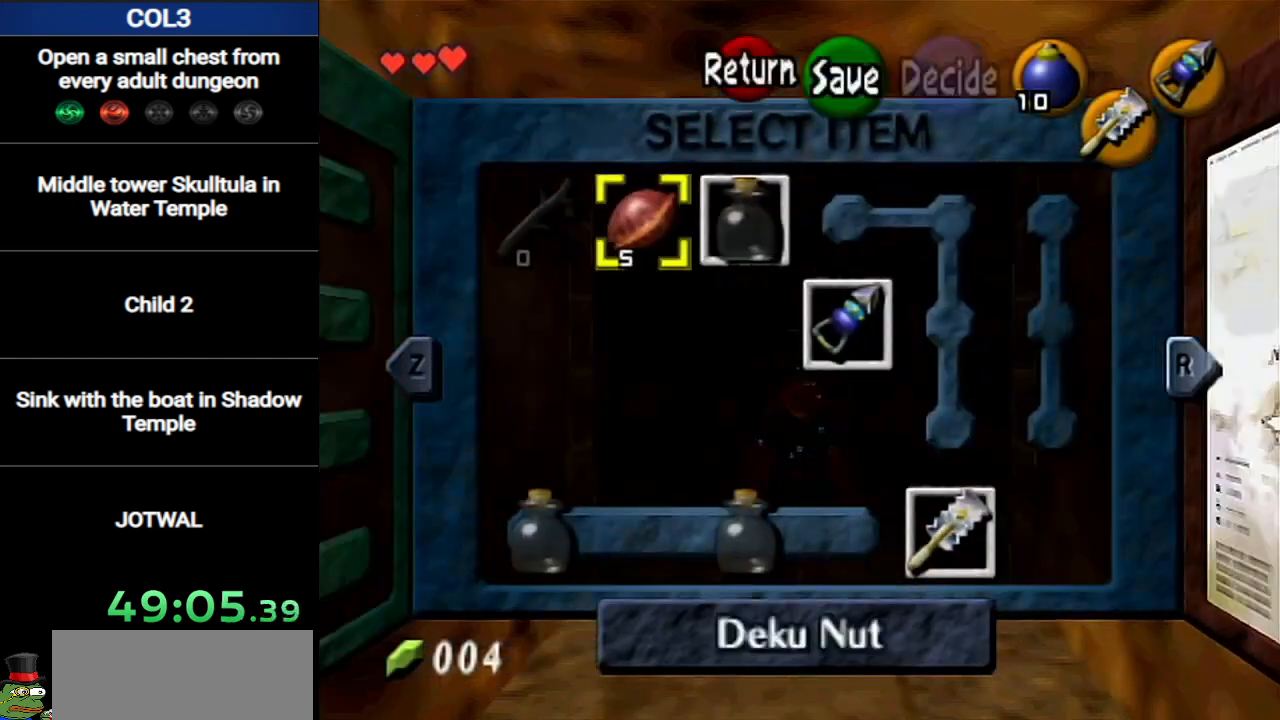
Gameplay with a controller (Nintendo layout); each line is a JSON object with the inputs held at the frame after it. "events" lists button and stick changes between this image and that frame as [ms after this image, input, new state], when the widget could be followed in between. Not read: L3 R3.
{"buttons": [], "left_stick": "right", "right_stick": "center", "events": [[450, "left_stick", "right"]]}
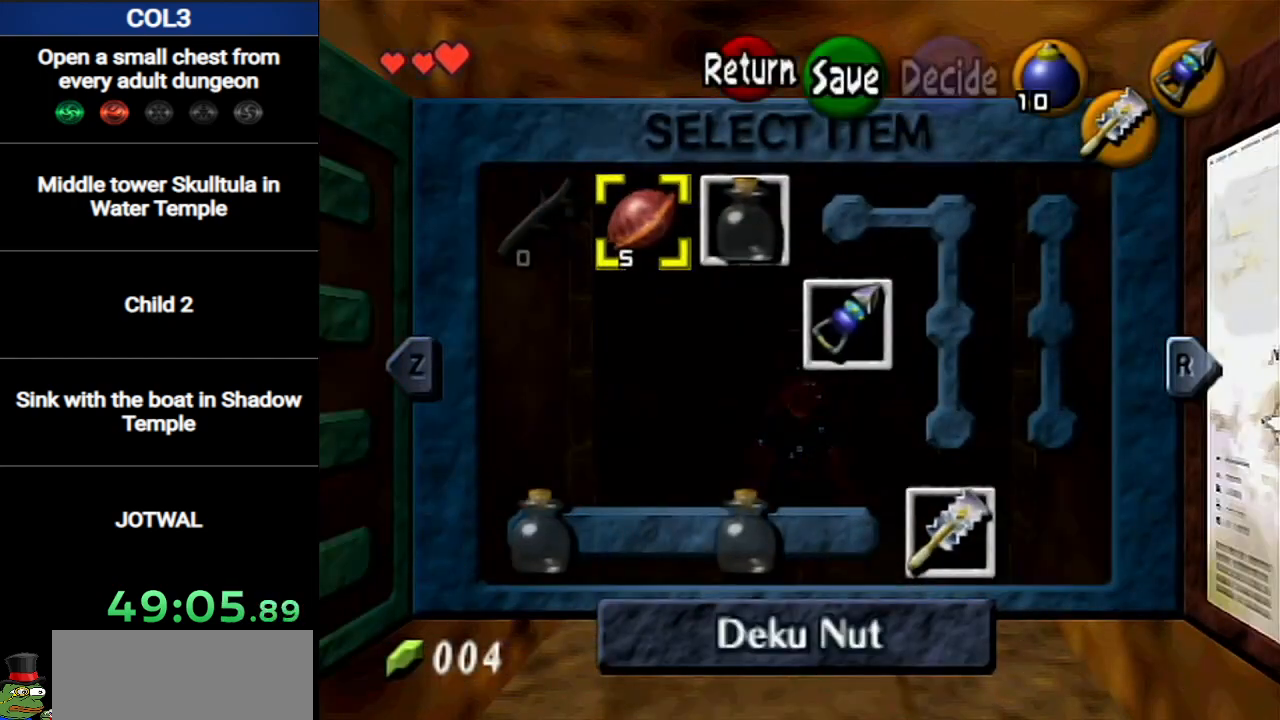
{"buttons": [], "left_stick": "center", "right_stick": "center", "events": [[116, "left_stick", "center"]]}
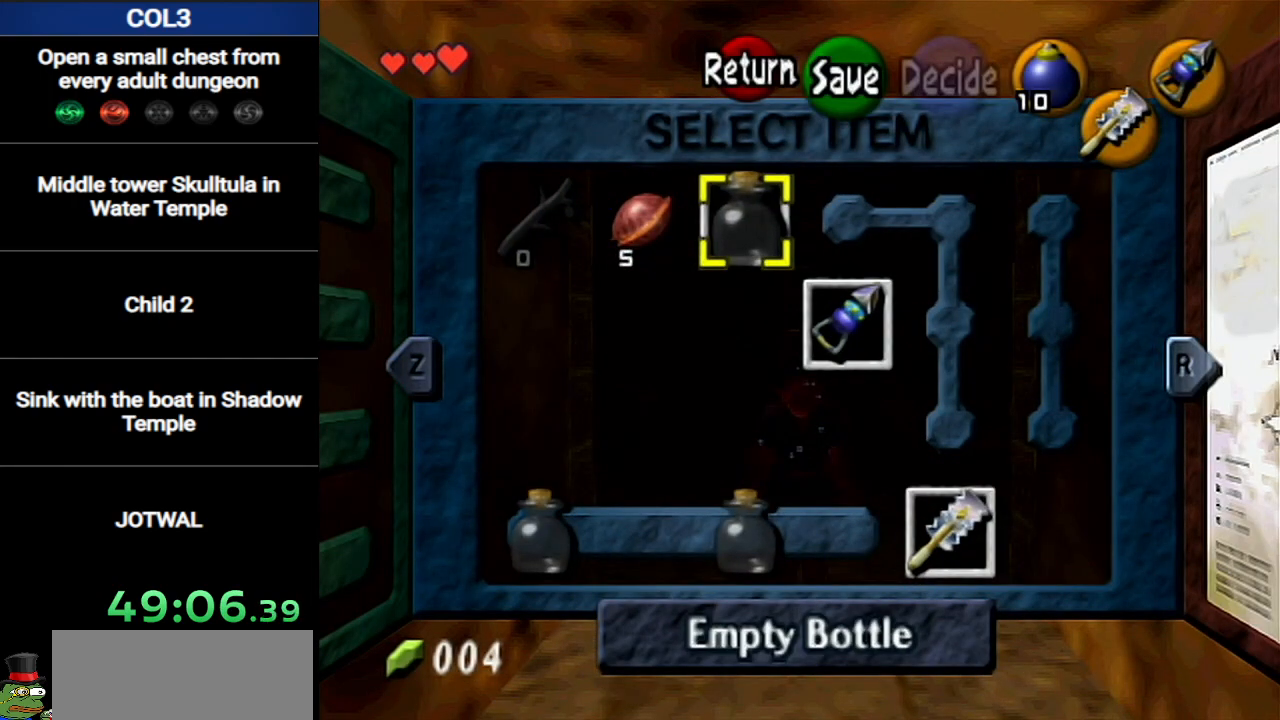
{"buttons": [], "left_stick": "center", "right_stick": "center", "events": []}
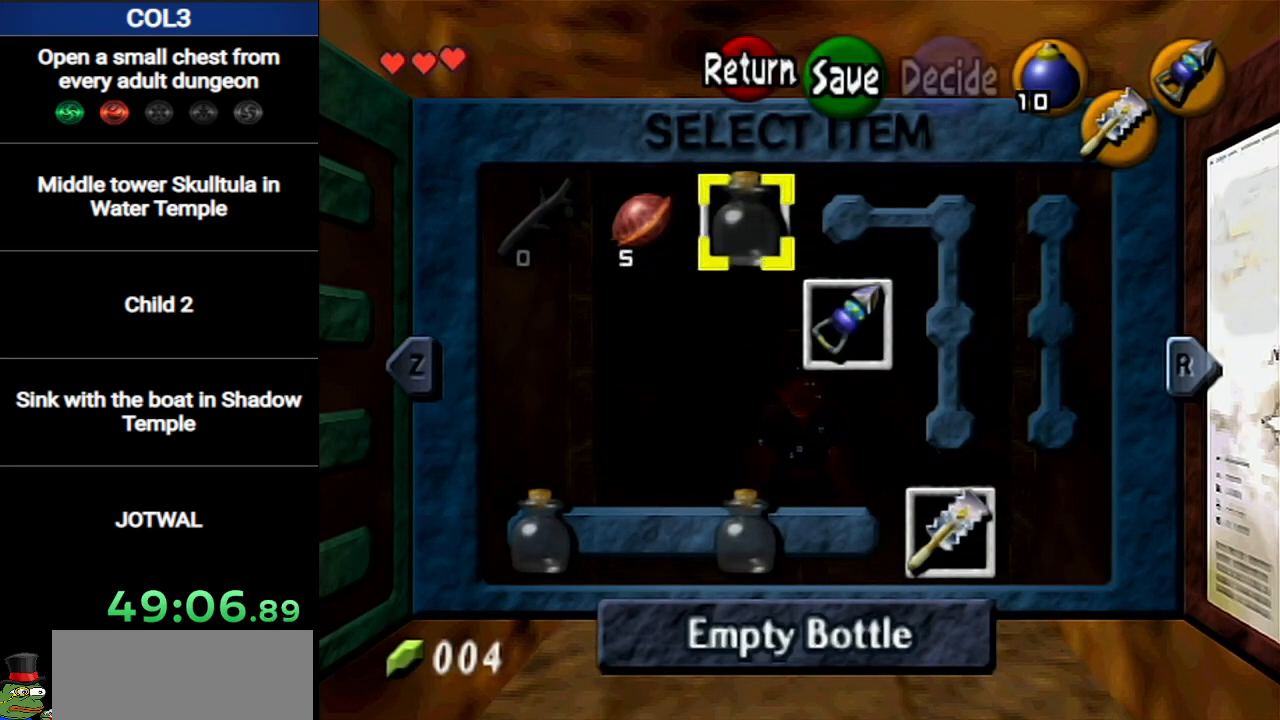
{"buttons": ["START"], "left_stick": "center", "right_stick": "center", "events": [[450, "START", "down"]]}
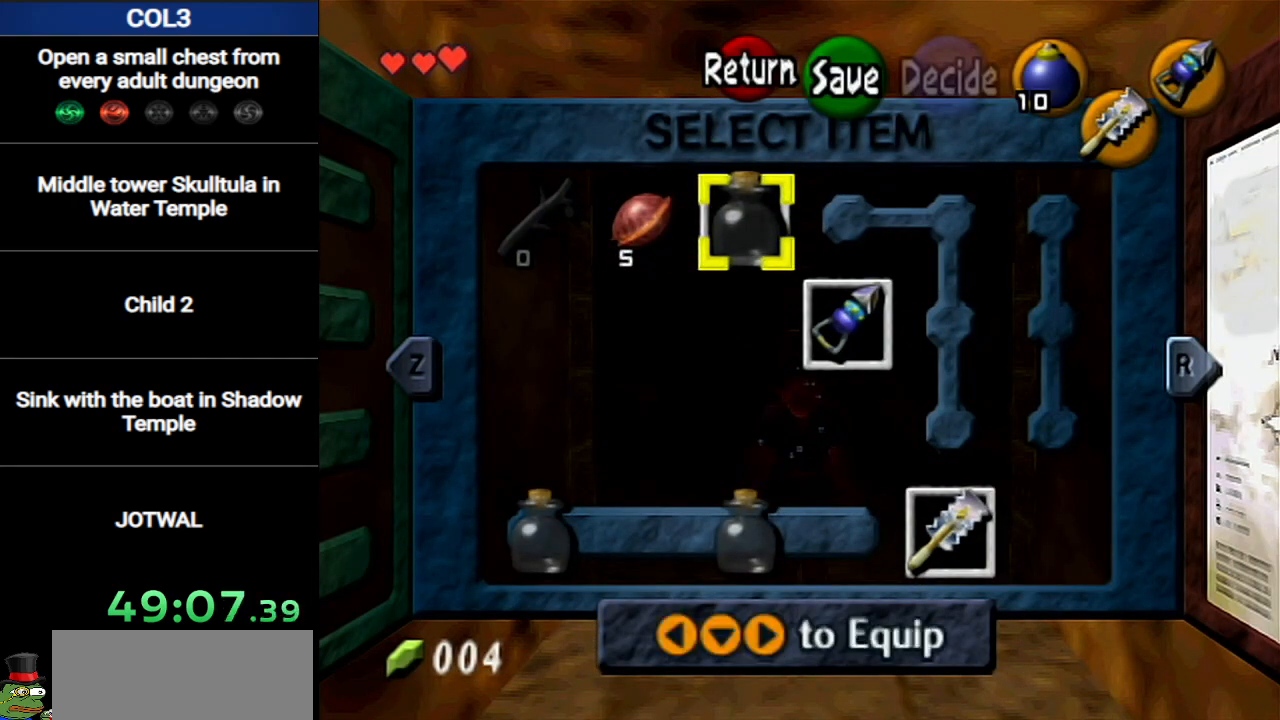
{"buttons": ["A"], "left_stick": "up", "right_stick": "center", "events": [[17, "left_stick", "up"], [83, "START", "up"], [334, "A", "down"], [417, "A", "up"], [484, "A", "down"]]}
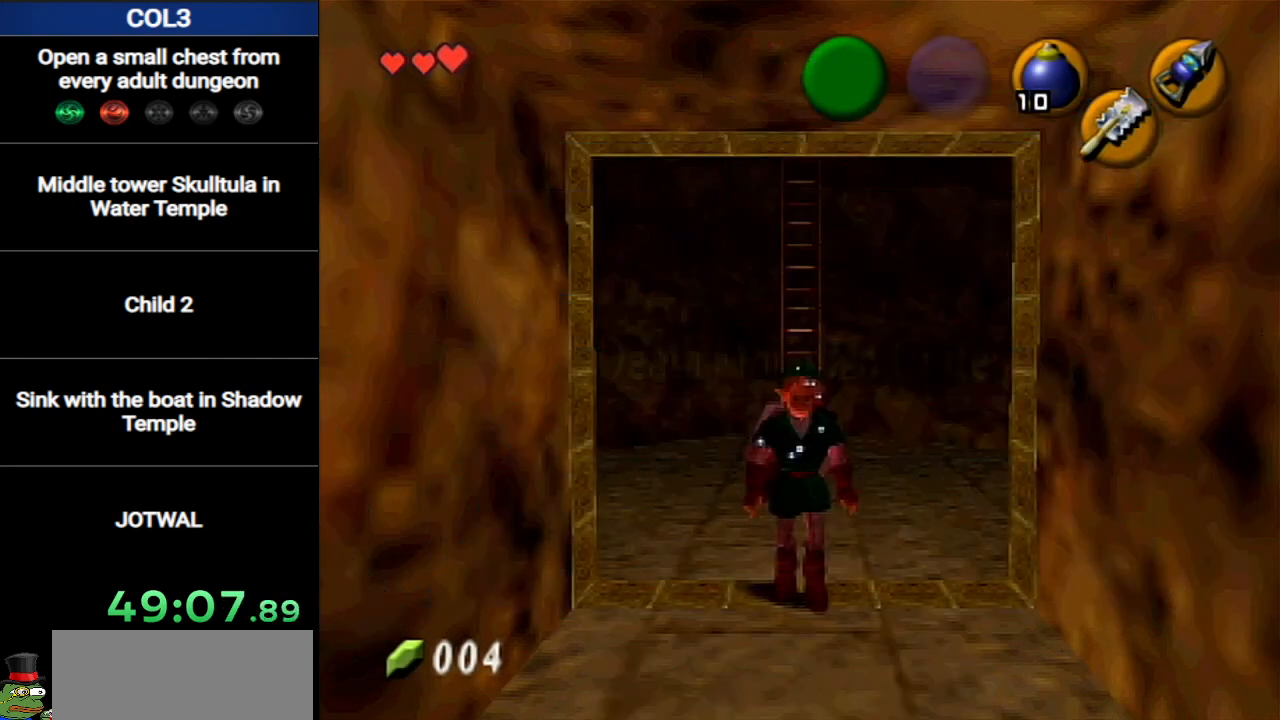
{"buttons": [], "left_stick": "up", "right_stick": "center", "events": [[50, "A", "up"], [116, "A", "down"], [183, "A", "up"]]}
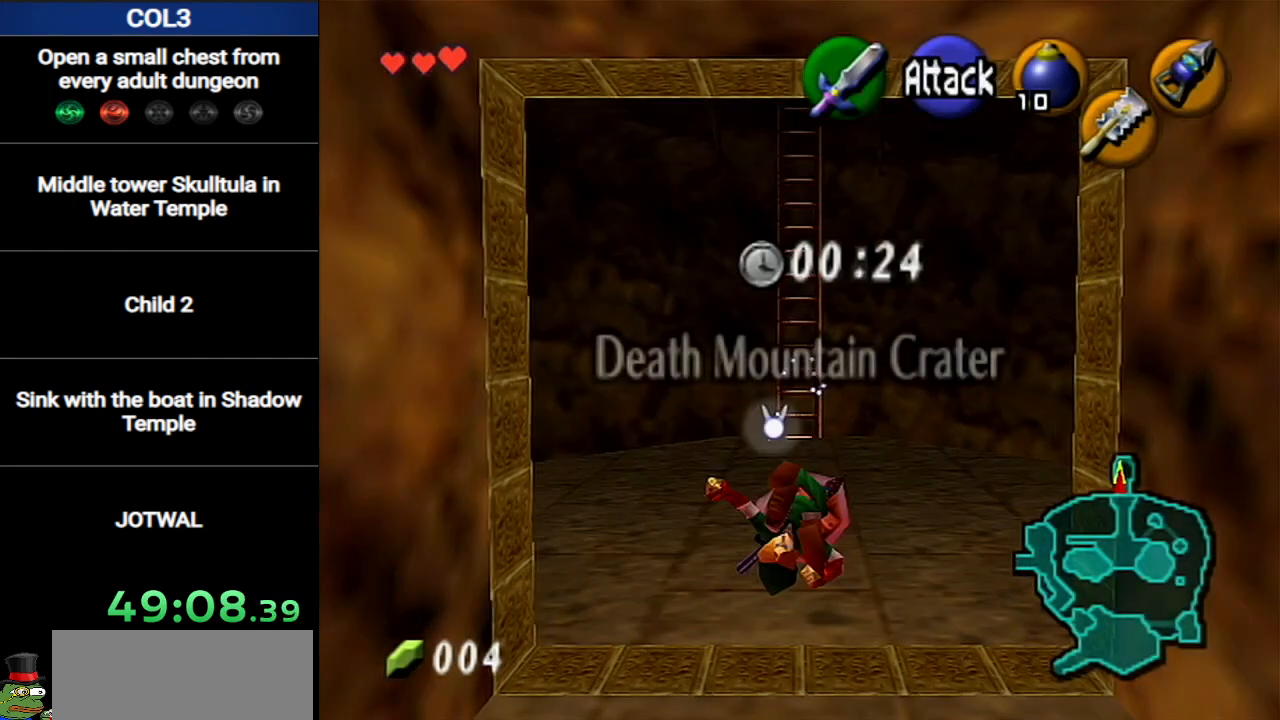
{"buttons": [], "left_stick": "up", "right_stick": "center", "events": []}
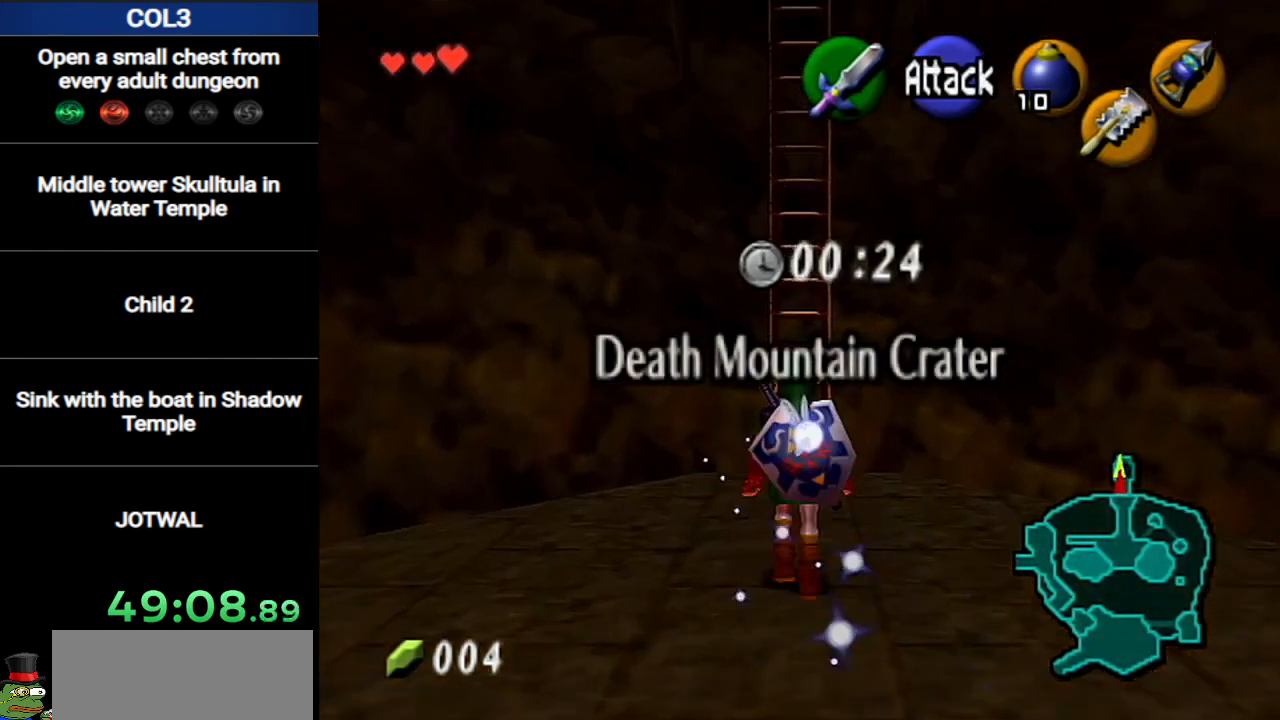
{"buttons": ["X"], "left_stick": "center", "right_stick": "center", "events": [[116, "X", "down"], [183, "left_stick", "center"]]}
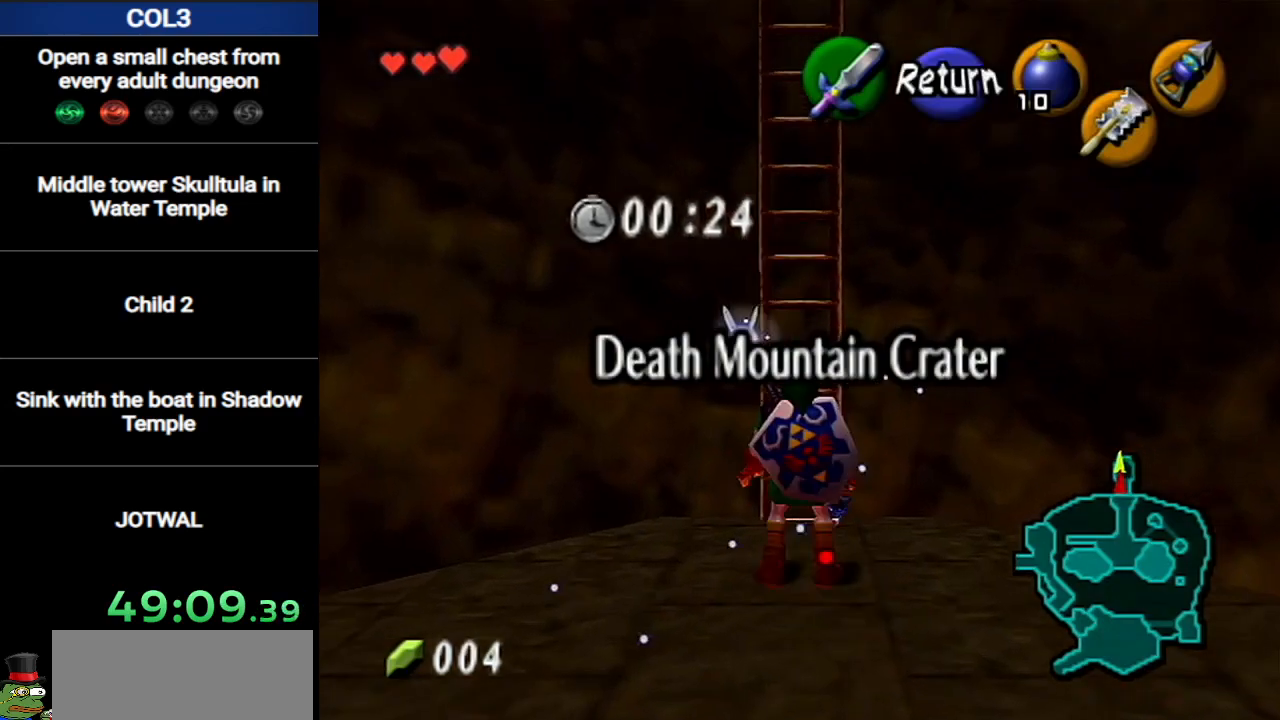
{"buttons": ["X"], "left_stick": "down", "right_stick": "center", "events": [[150, "left_stick", "down"]]}
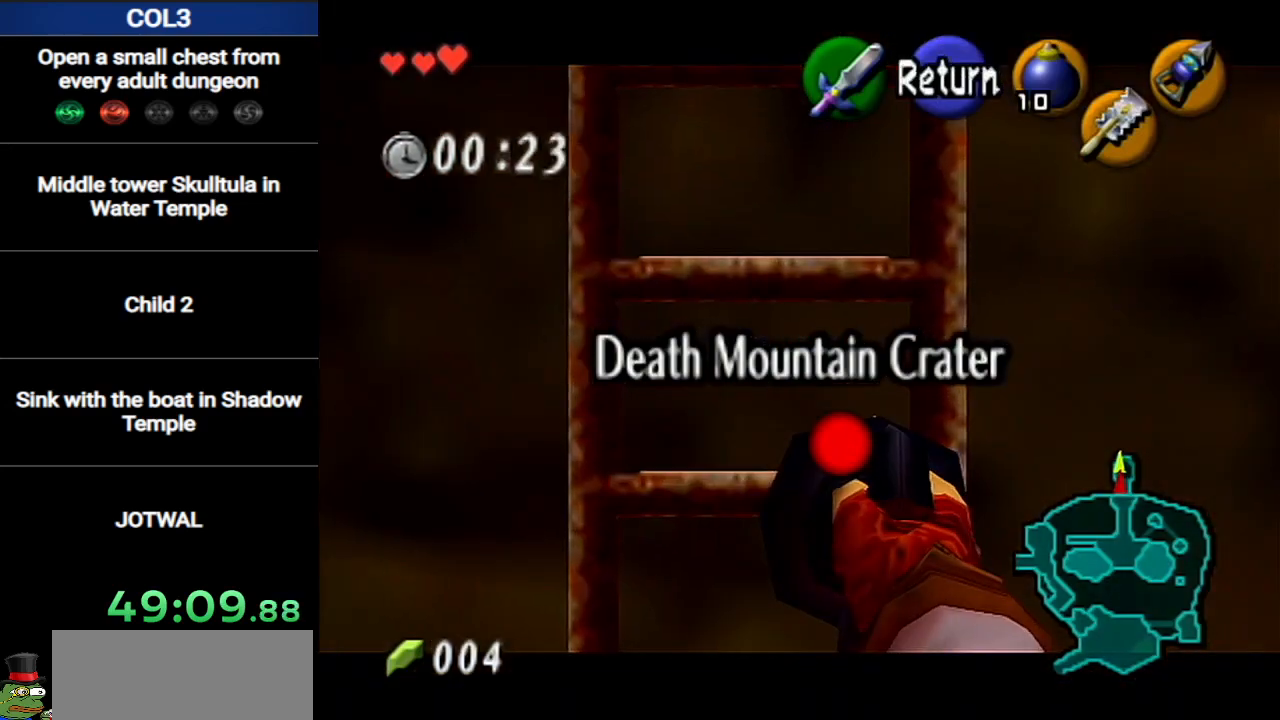
{"buttons": ["X"], "left_stick": "down", "right_stick": "center", "events": []}
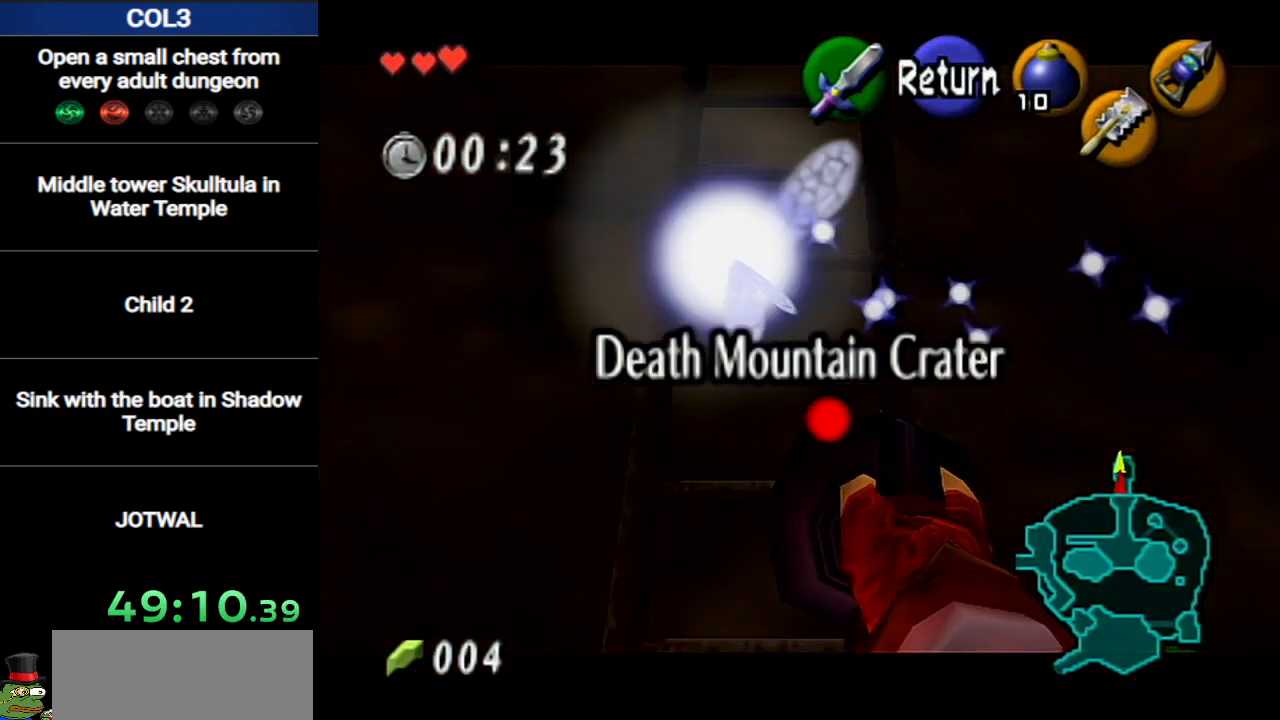
{"buttons": ["X"], "left_stick": "center", "right_stick": "center", "events": [[451, "left_stick", "center"]]}
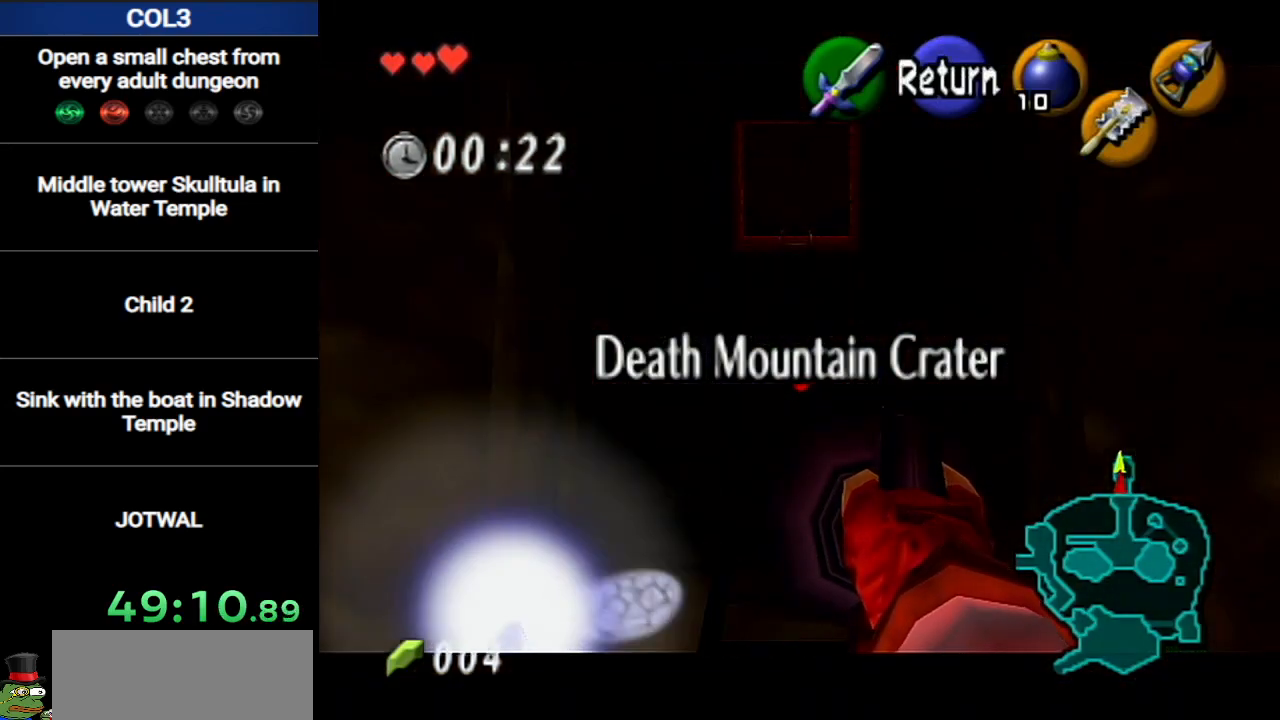
{"buttons": [], "left_stick": "center", "right_stick": "center", "events": [[183, "X", "up"]]}
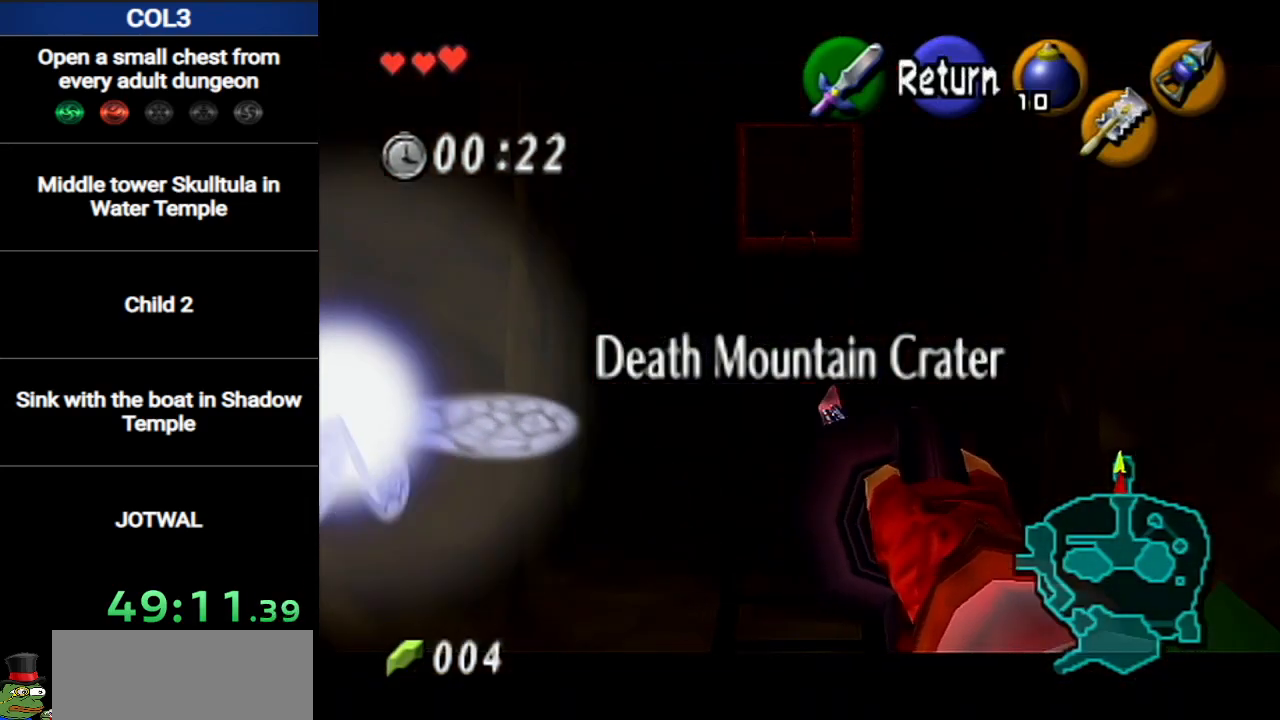
{"buttons": [], "left_stick": "up", "right_stick": "center", "events": [[50, "left_stick", "up"]]}
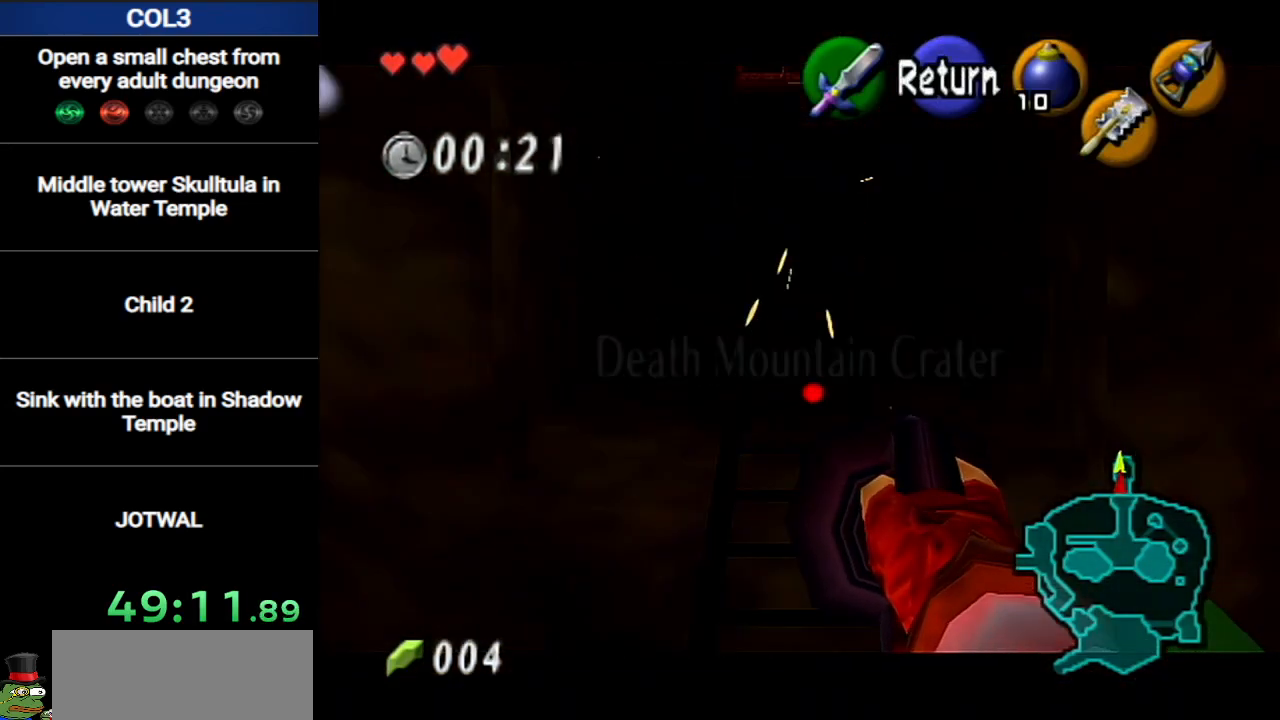
{"buttons": [], "left_stick": "center", "right_stick": "center", "events": [[200, "left_stick", "center"]]}
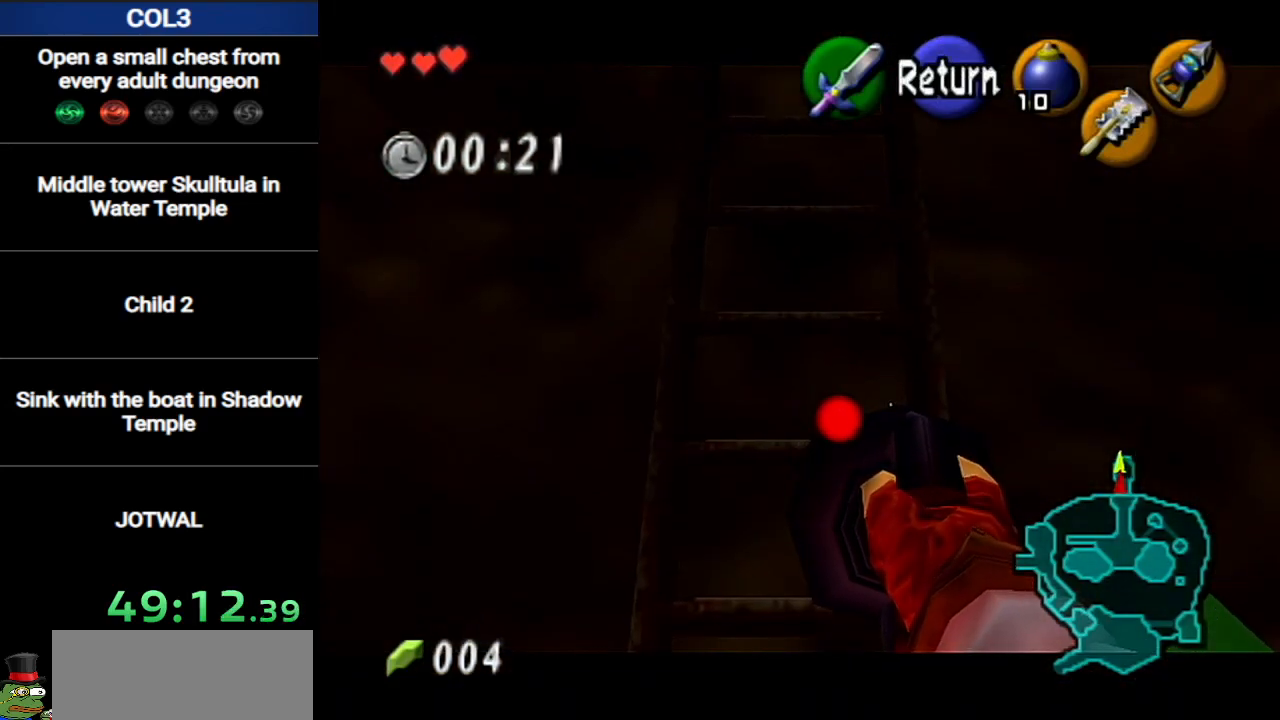
{"buttons": [], "left_stick": "center", "right_stick": "center", "events": [[83, "A", "down"], [234, "A", "up"], [334, "left_stick", "down"], [484, "left_stick", "center"]]}
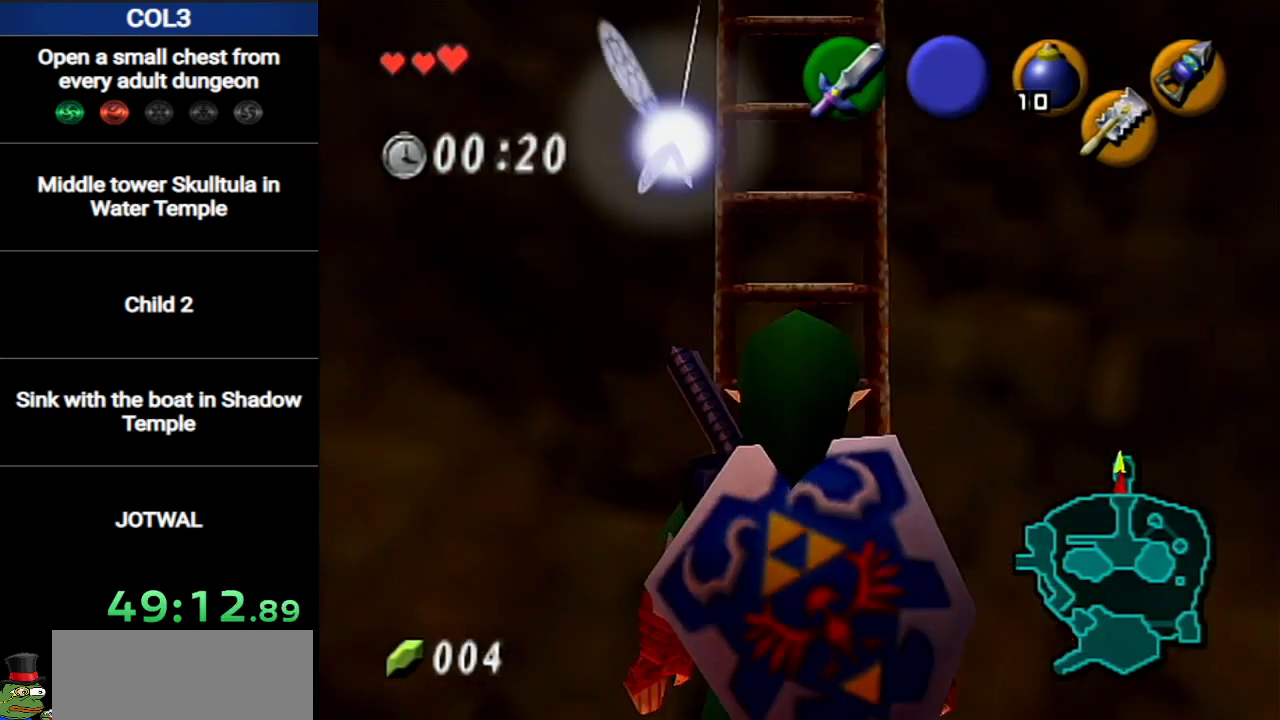
{"buttons": [], "left_stick": "center", "right_stick": "center", "events": []}
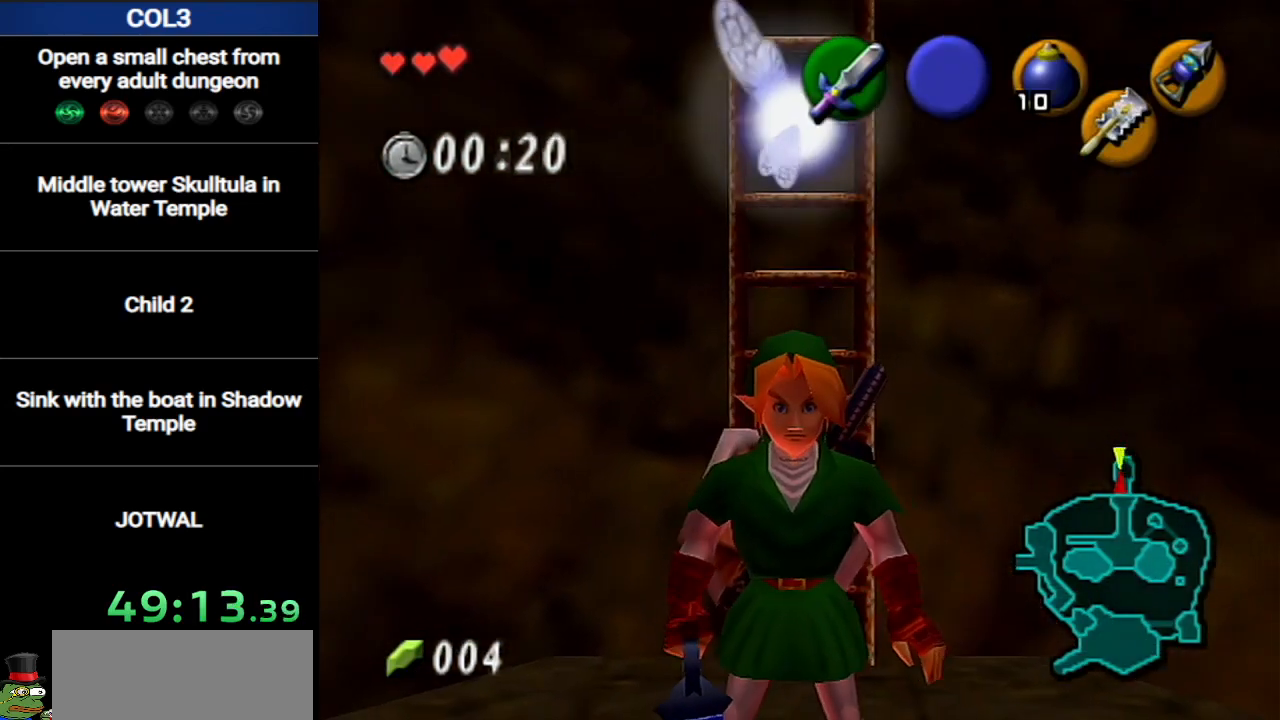
{"buttons": [], "left_stick": "center", "right_stick": "center", "events": []}
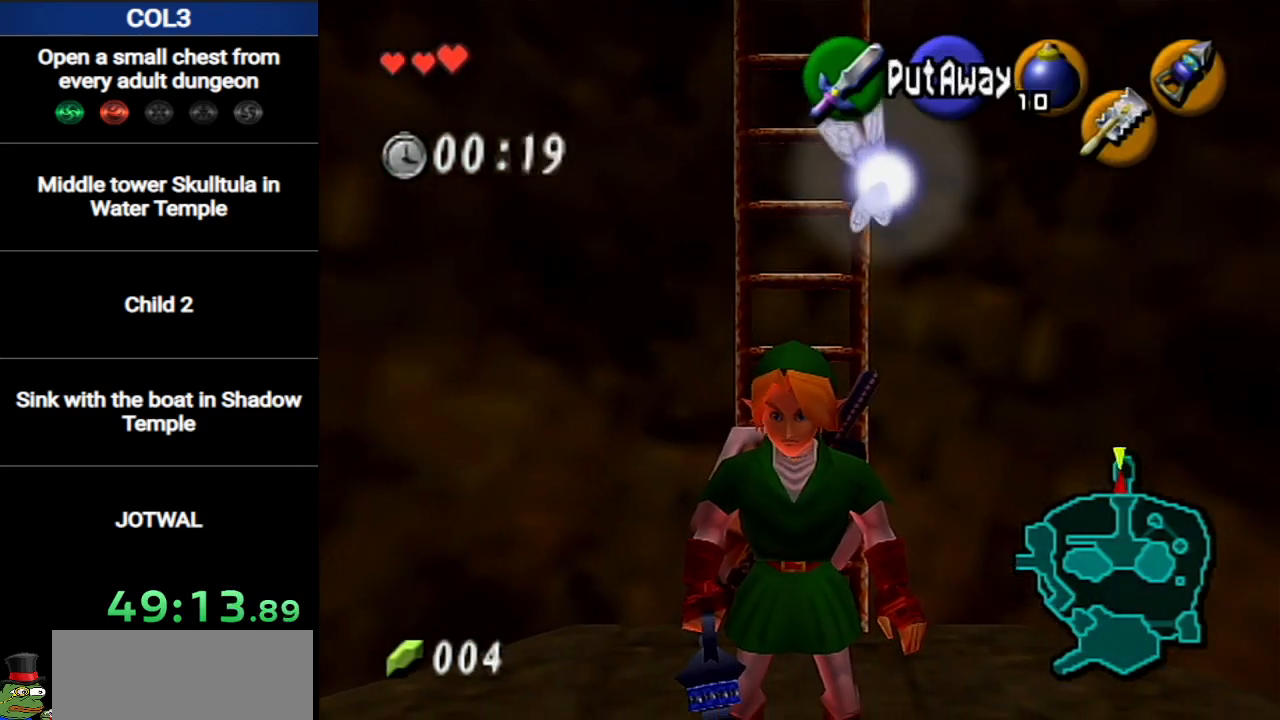
{"buttons": [], "left_stick": "center", "right_stick": "center", "events": []}